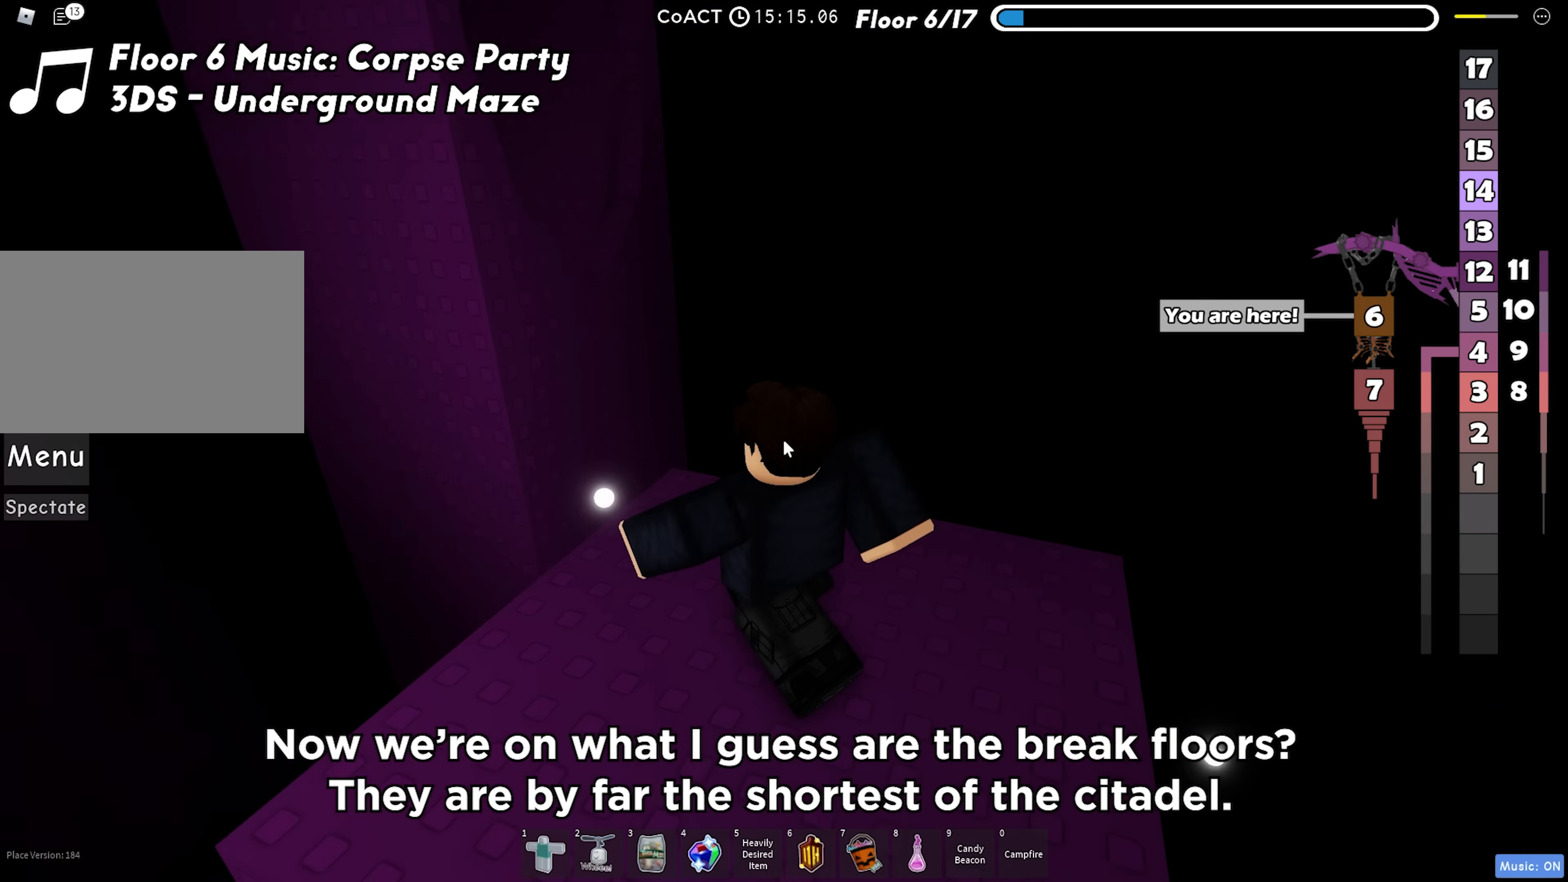
Gameplay with keyboard; each line is a JSON object with the keys held at the frame after it. "events" lists presses ("down") and releases ("up") of "a", "ctrl", "d", "f", "r", "s", "shift", "space", "tab" and "w" between this image and that frame as [ms after this image, input, new state], when the widget could be followed in between. No other keys are recorded. Mouse input is not recorded.
{"keys": ["a"], "events": [[133, "a", "down"]]}
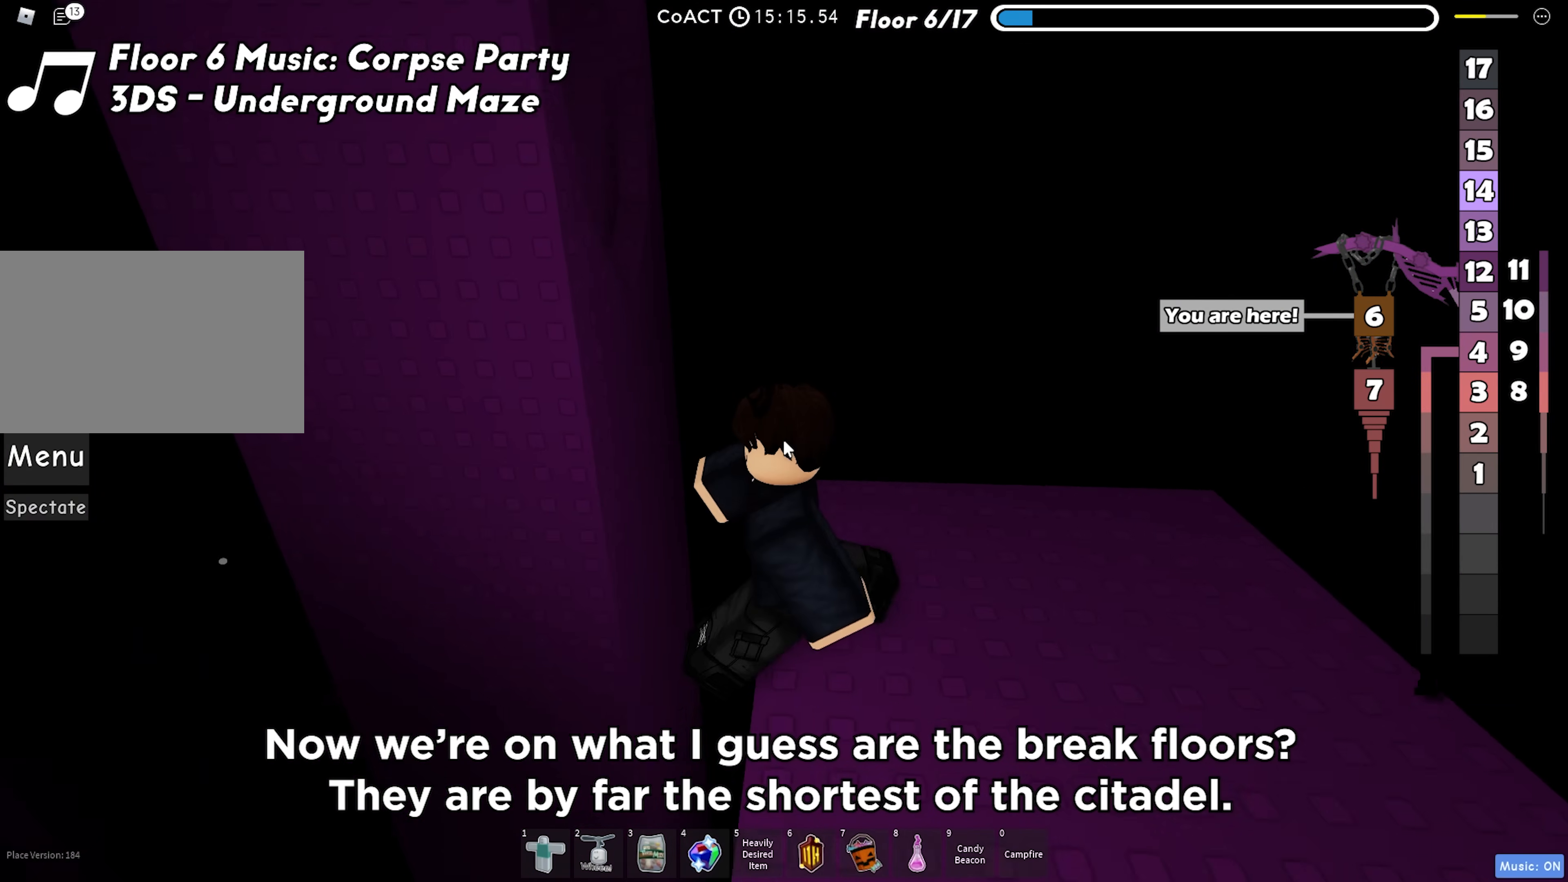
{"keys": [], "events": [[283, "a", "up"]]}
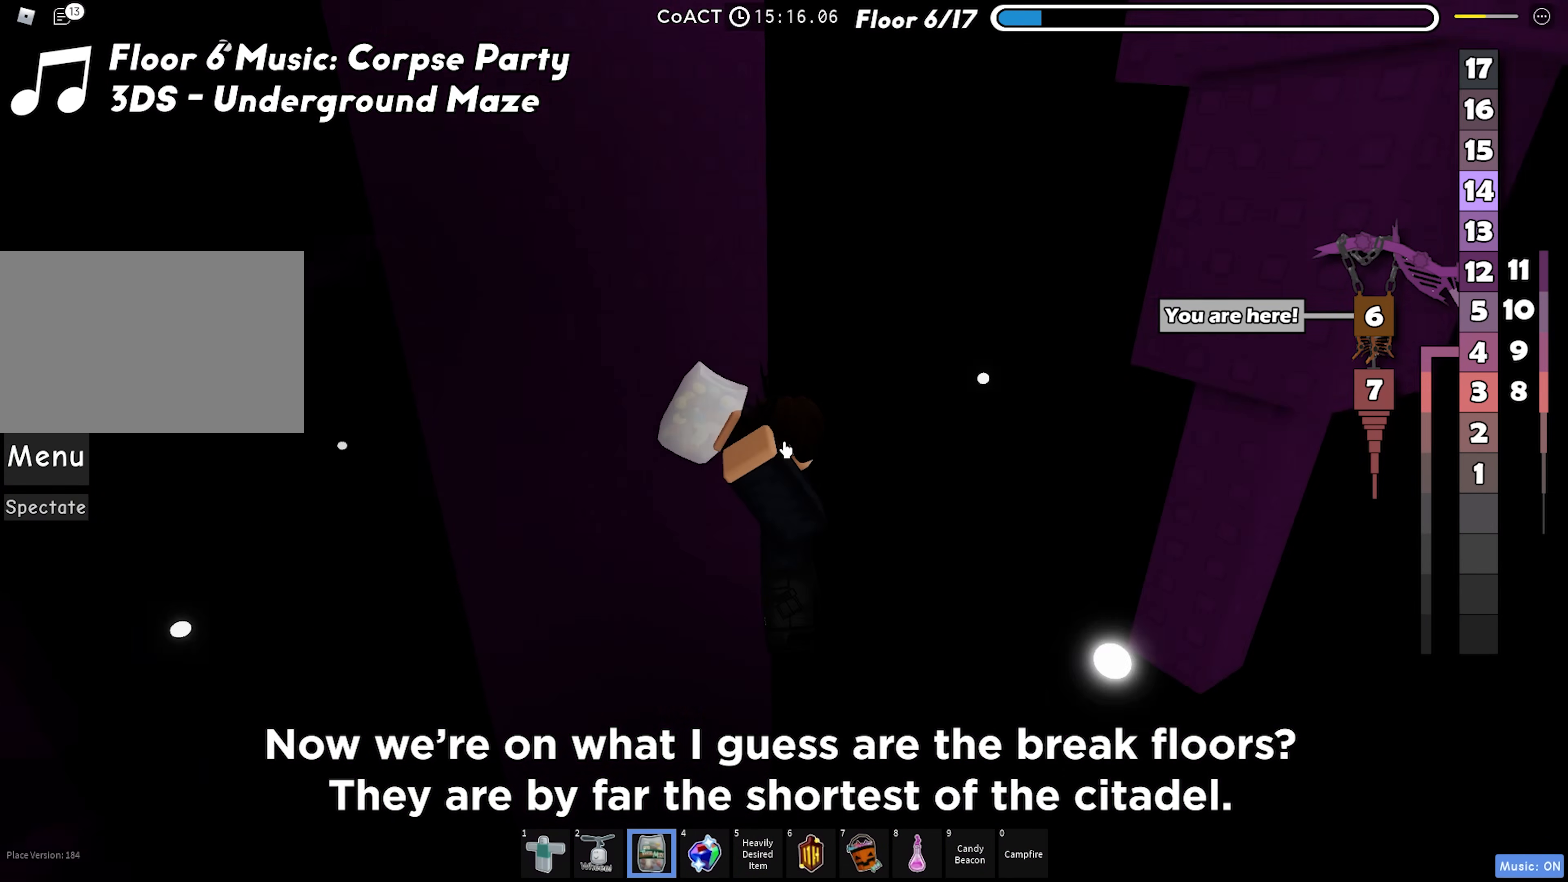
{"keys": [], "events": []}
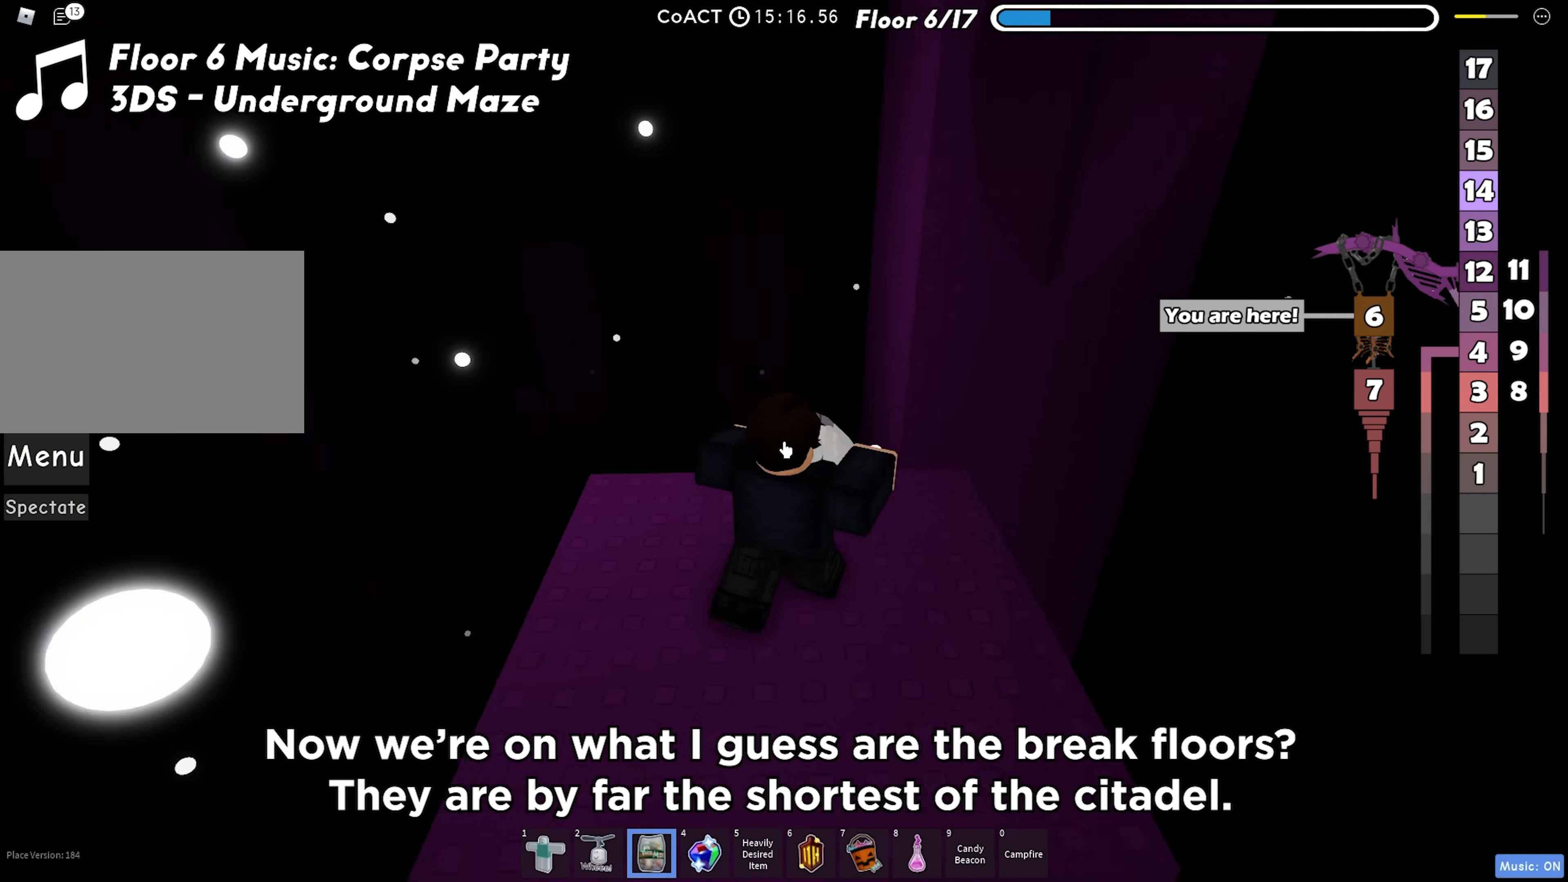
{"keys": ["d"], "events": [[483, "d", "down"]]}
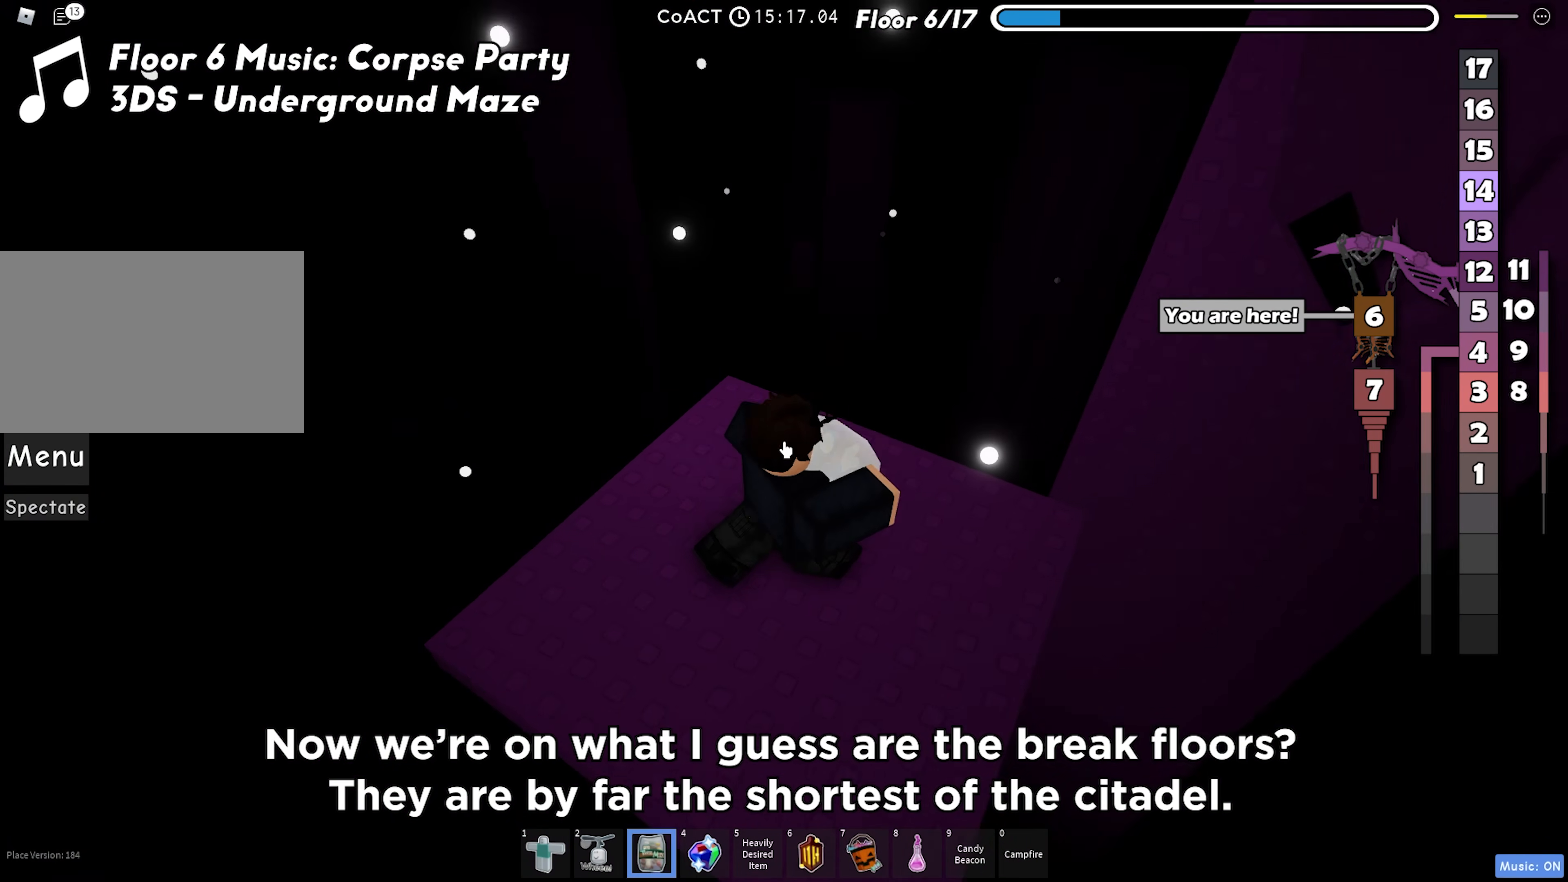
{"keys": [], "events": [[183, "d", "up"]]}
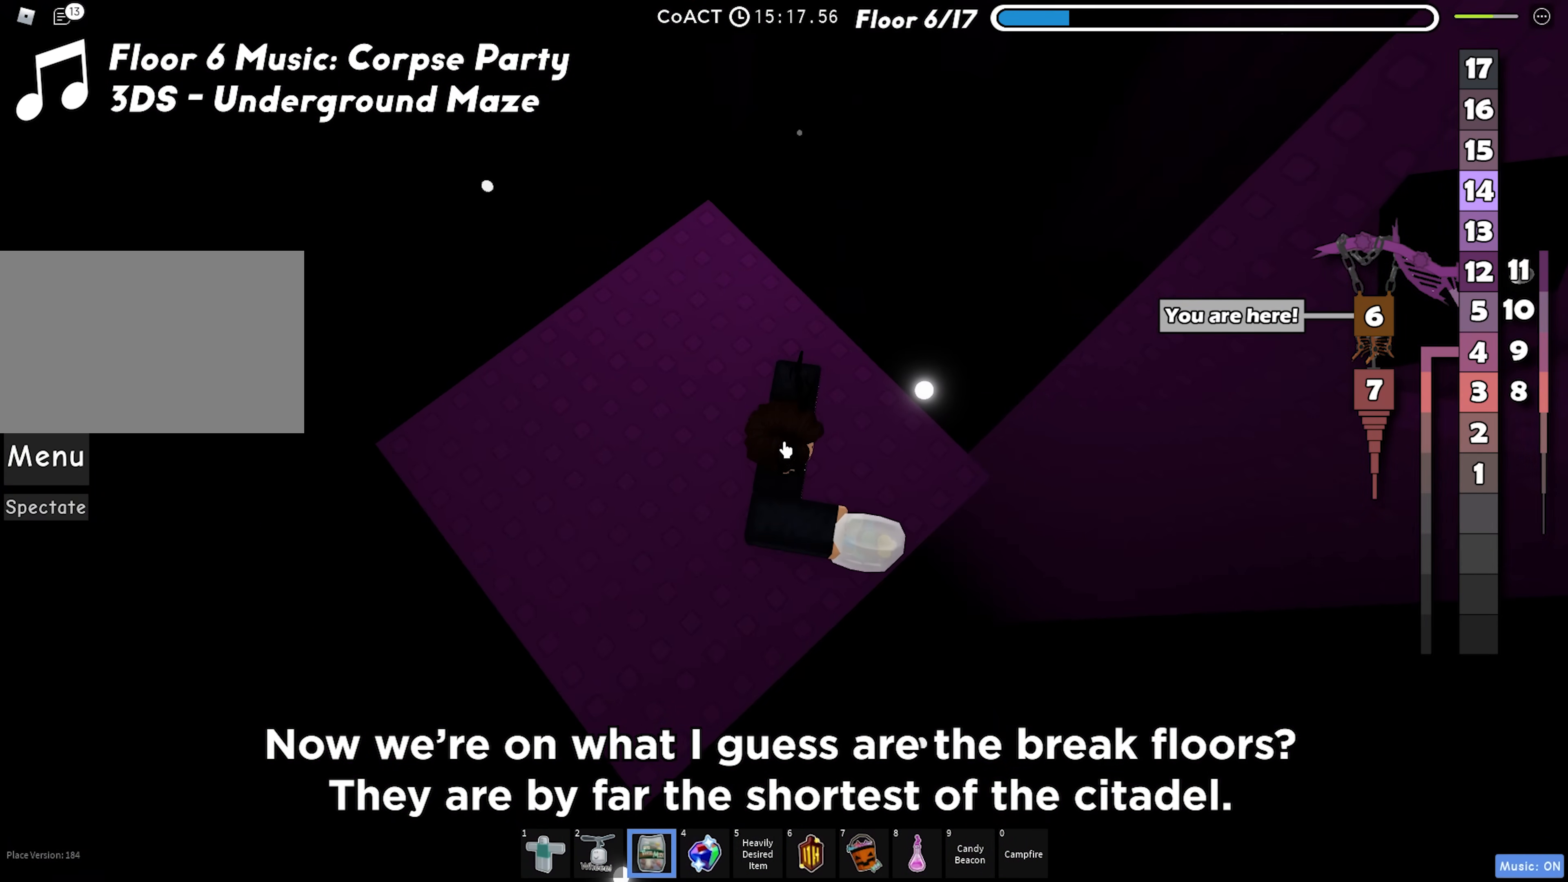
{"keys": ["d", "space"], "events": [[133, "d", "down"], [317, "shift", "down"], [467, "shift", "up"], [467, "space", "down"]]}
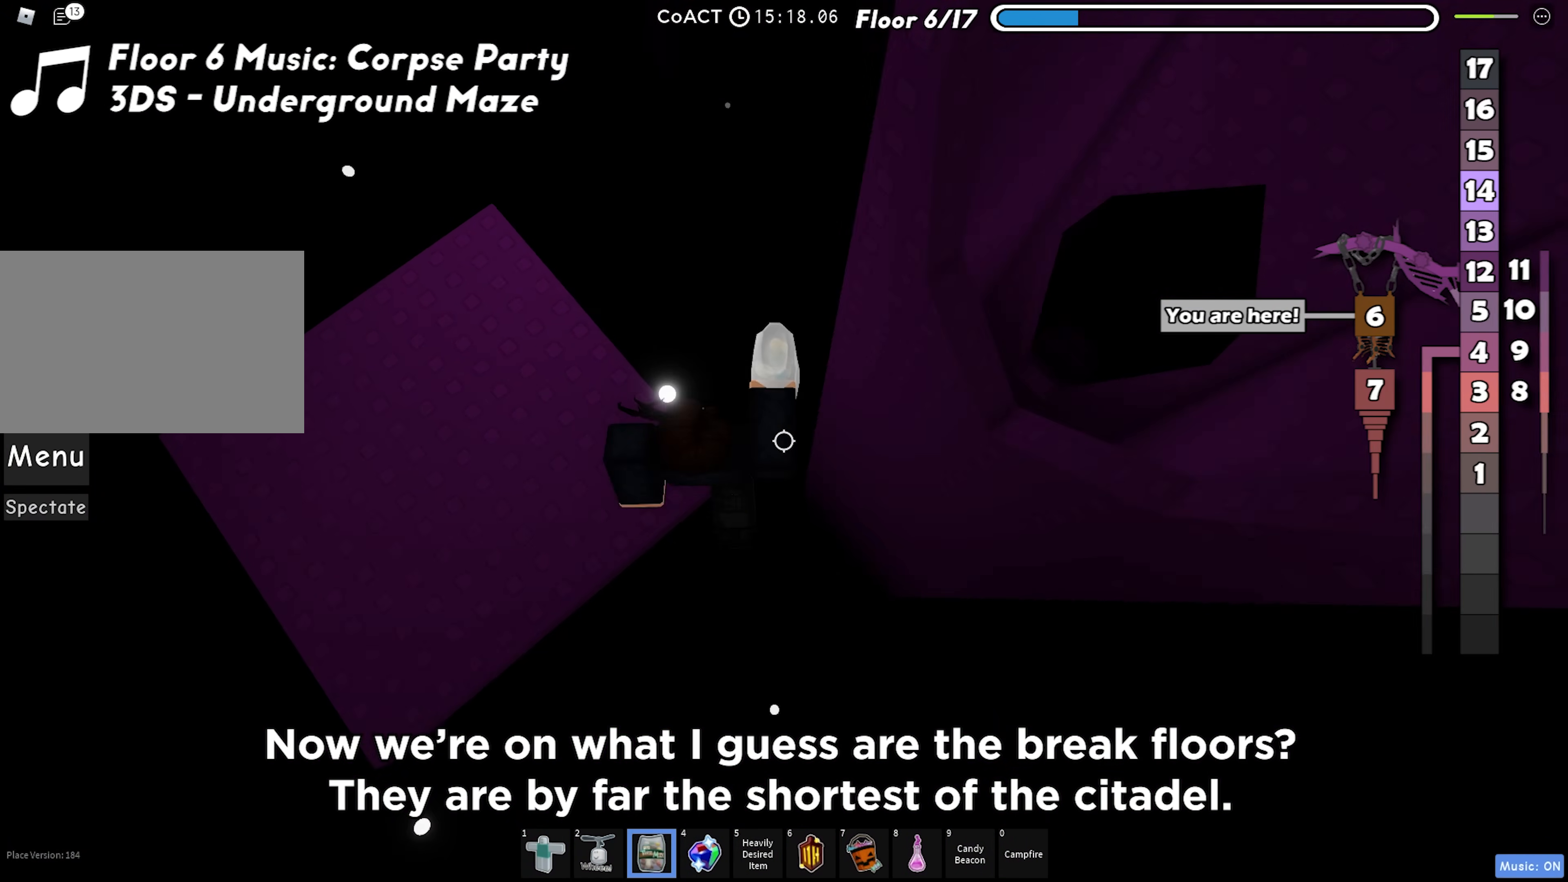
{"keys": ["d"], "events": [[167, "space", "up"]]}
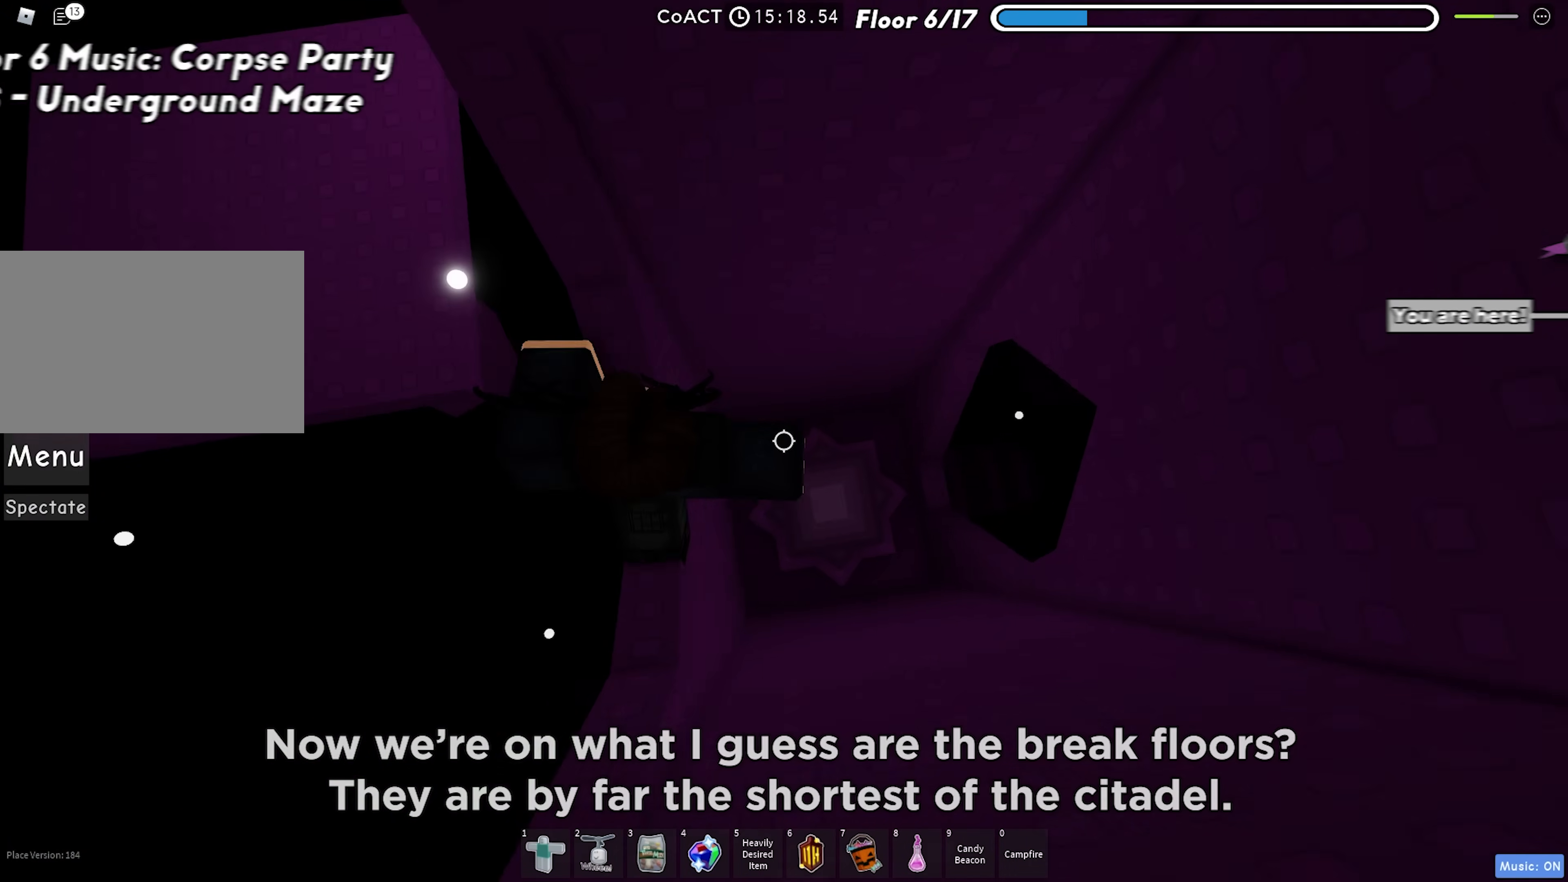
{"keys": [], "events": [[167, "d", "up"], [317, "d", "down"], [383, "d", "up"]]}
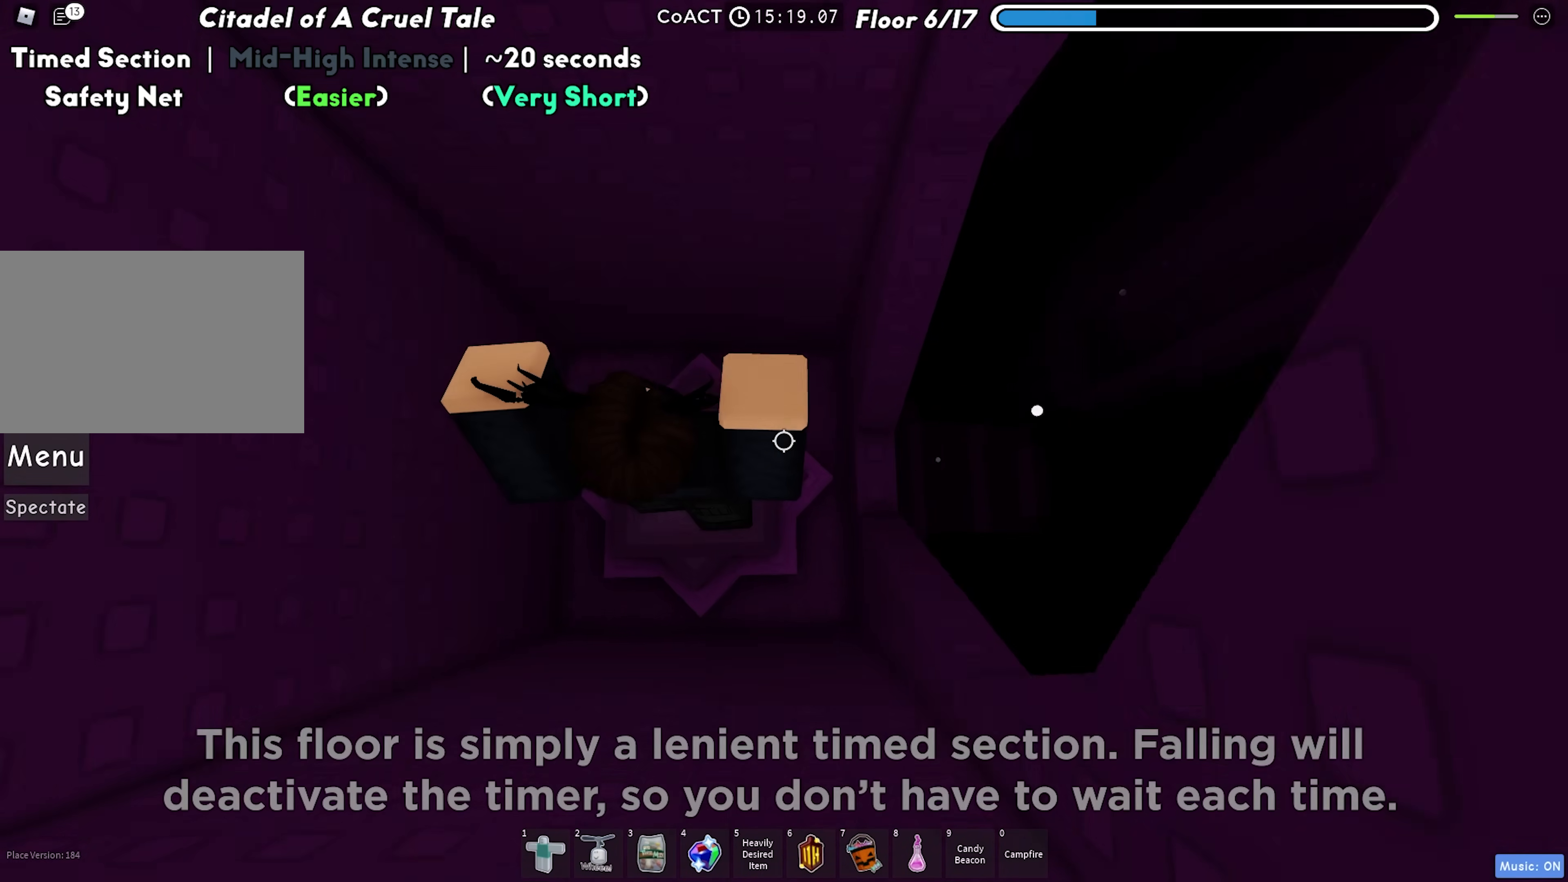
{"keys": [], "events": [[50, "d", "down"], [150, "space", "down"], [350, "space", "up"], [467, "d", "up"]]}
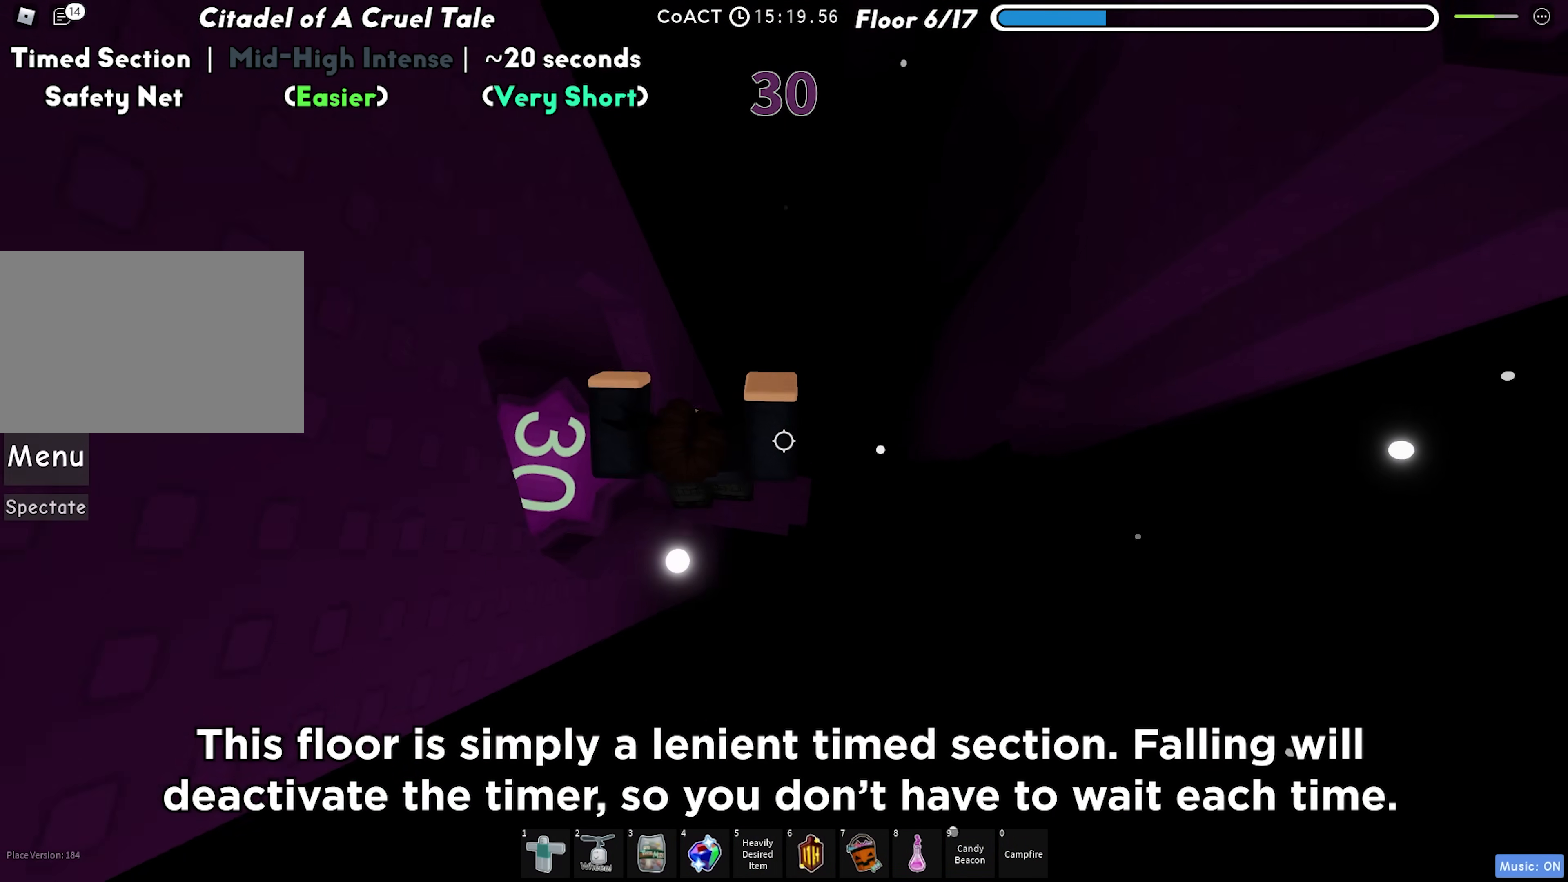
{"keys": ["d"], "events": [[83, "d", "down"], [350, "space", "down"], [500, "space", "up"]]}
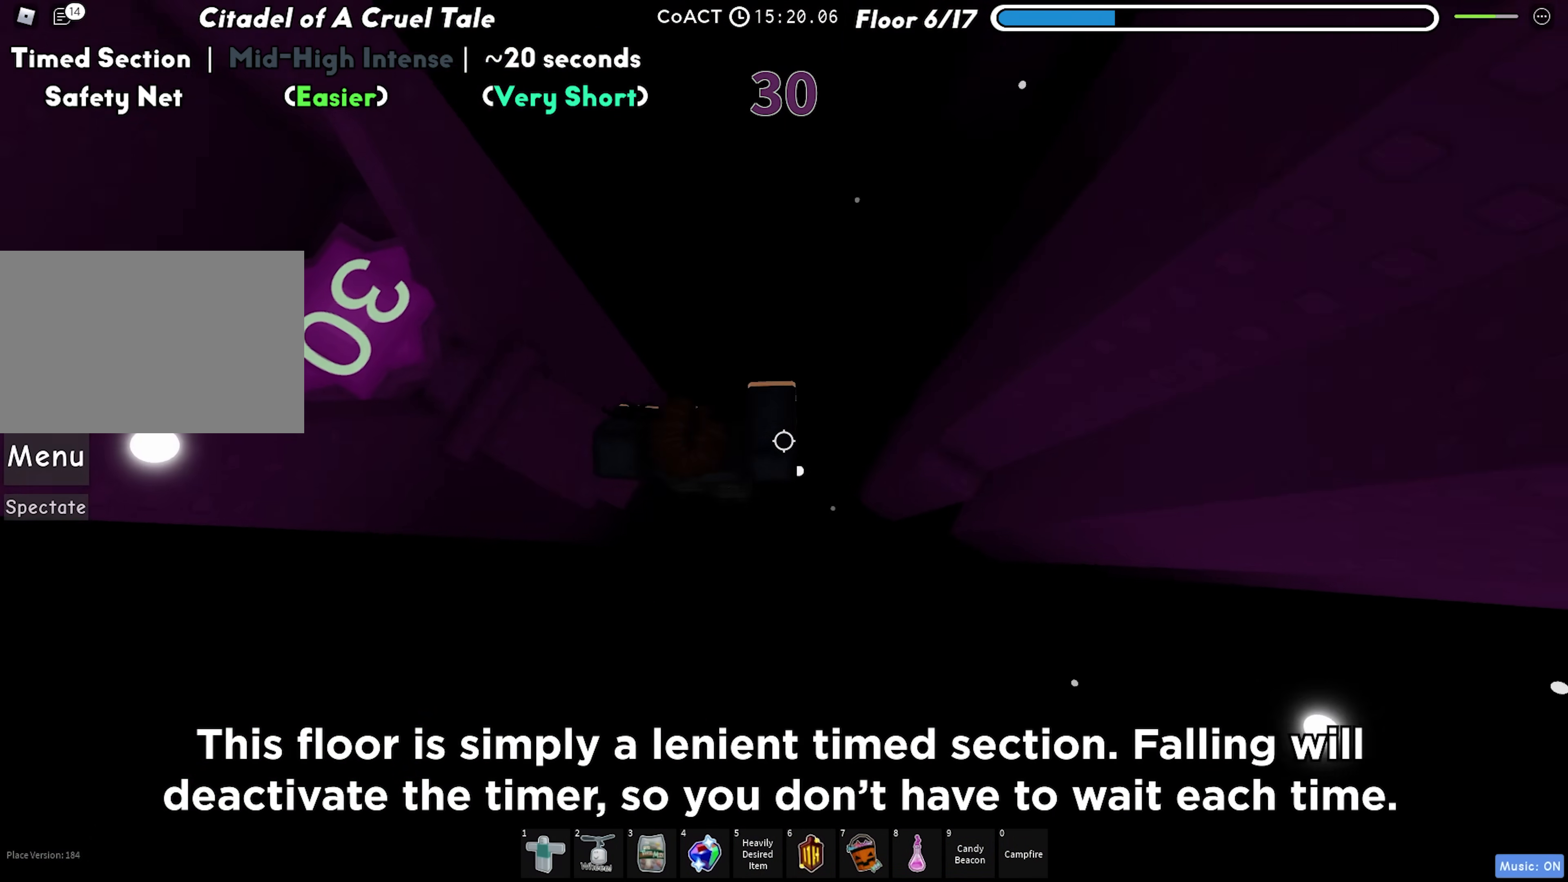
{"keys": ["d"], "events": []}
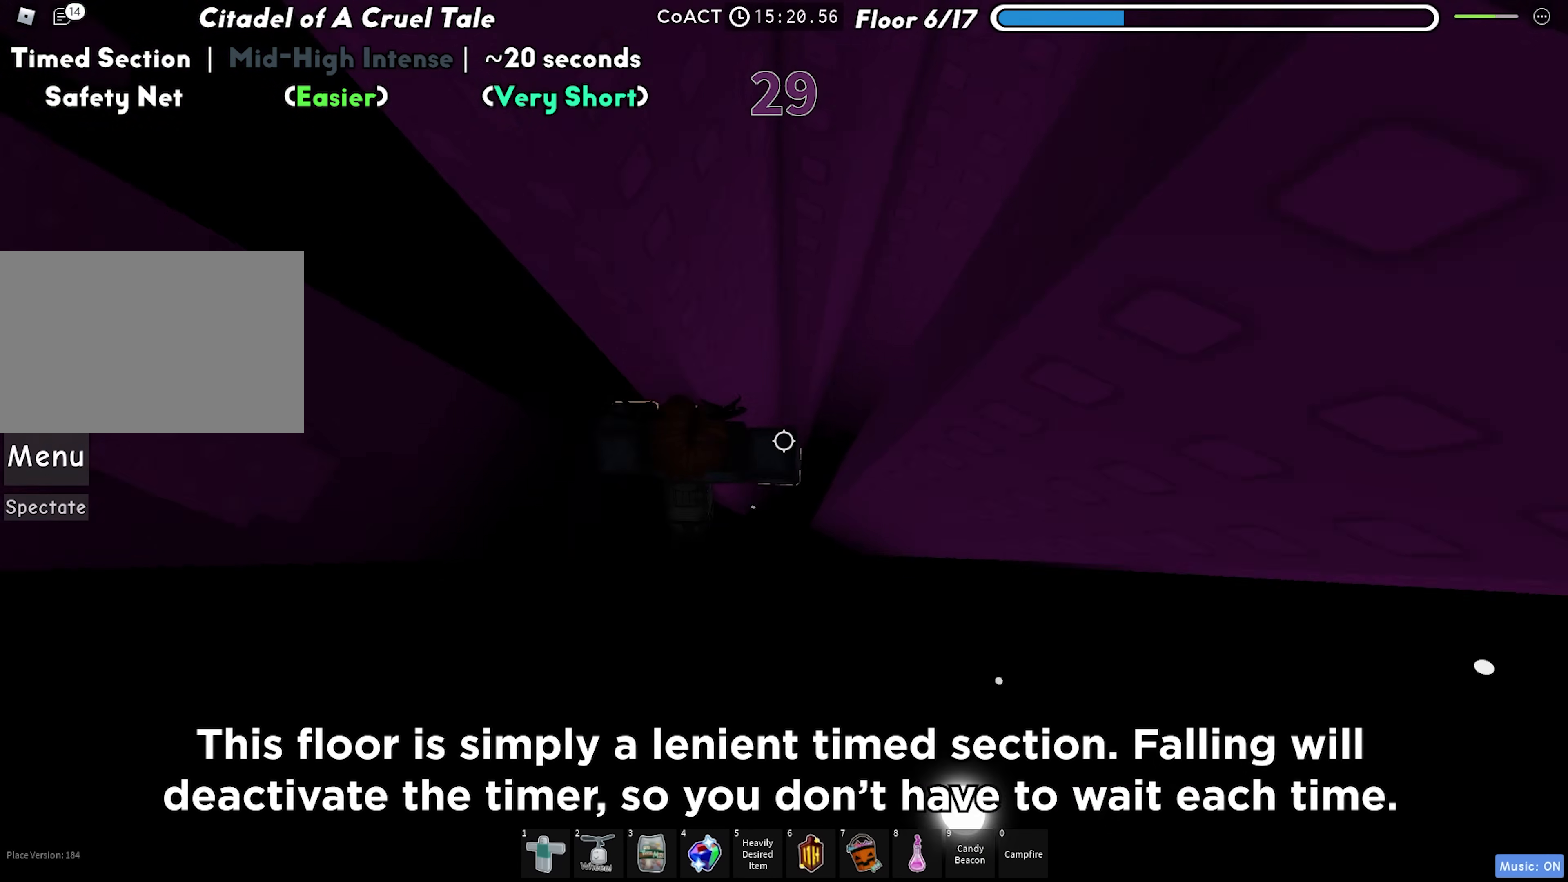
{"keys": ["d"], "events": [[50, "space", "down"], [200, "space", "up"]]}
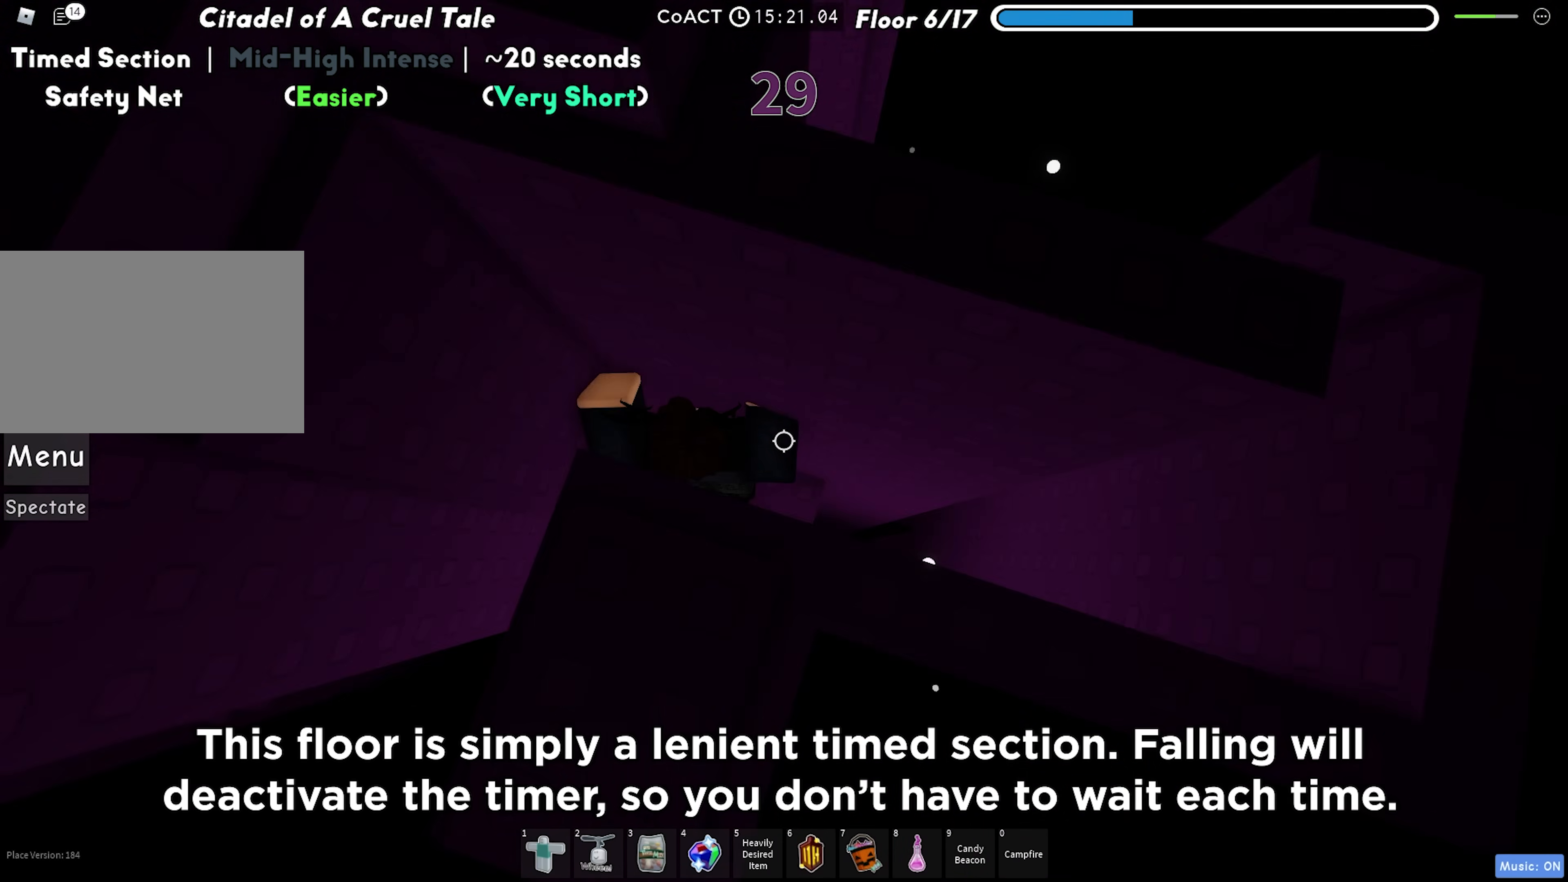
{"keys": ["d"], "events": [[300, "space", "down"], [467, "space", "up"]]}
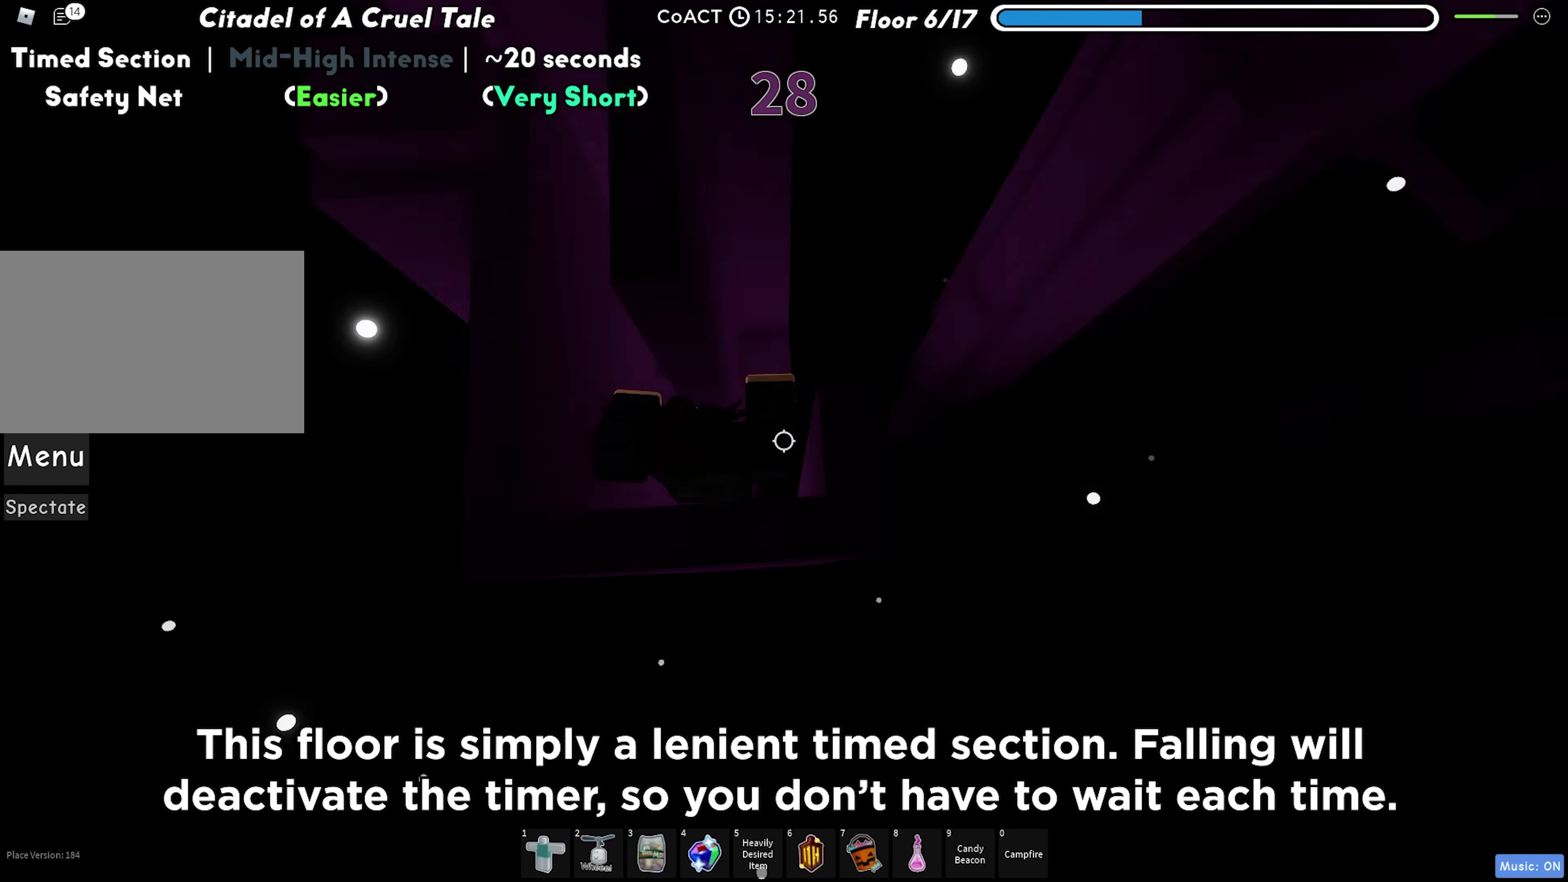
{"keys": ["d", "w"], "events": [[500, "w", "down"]]}
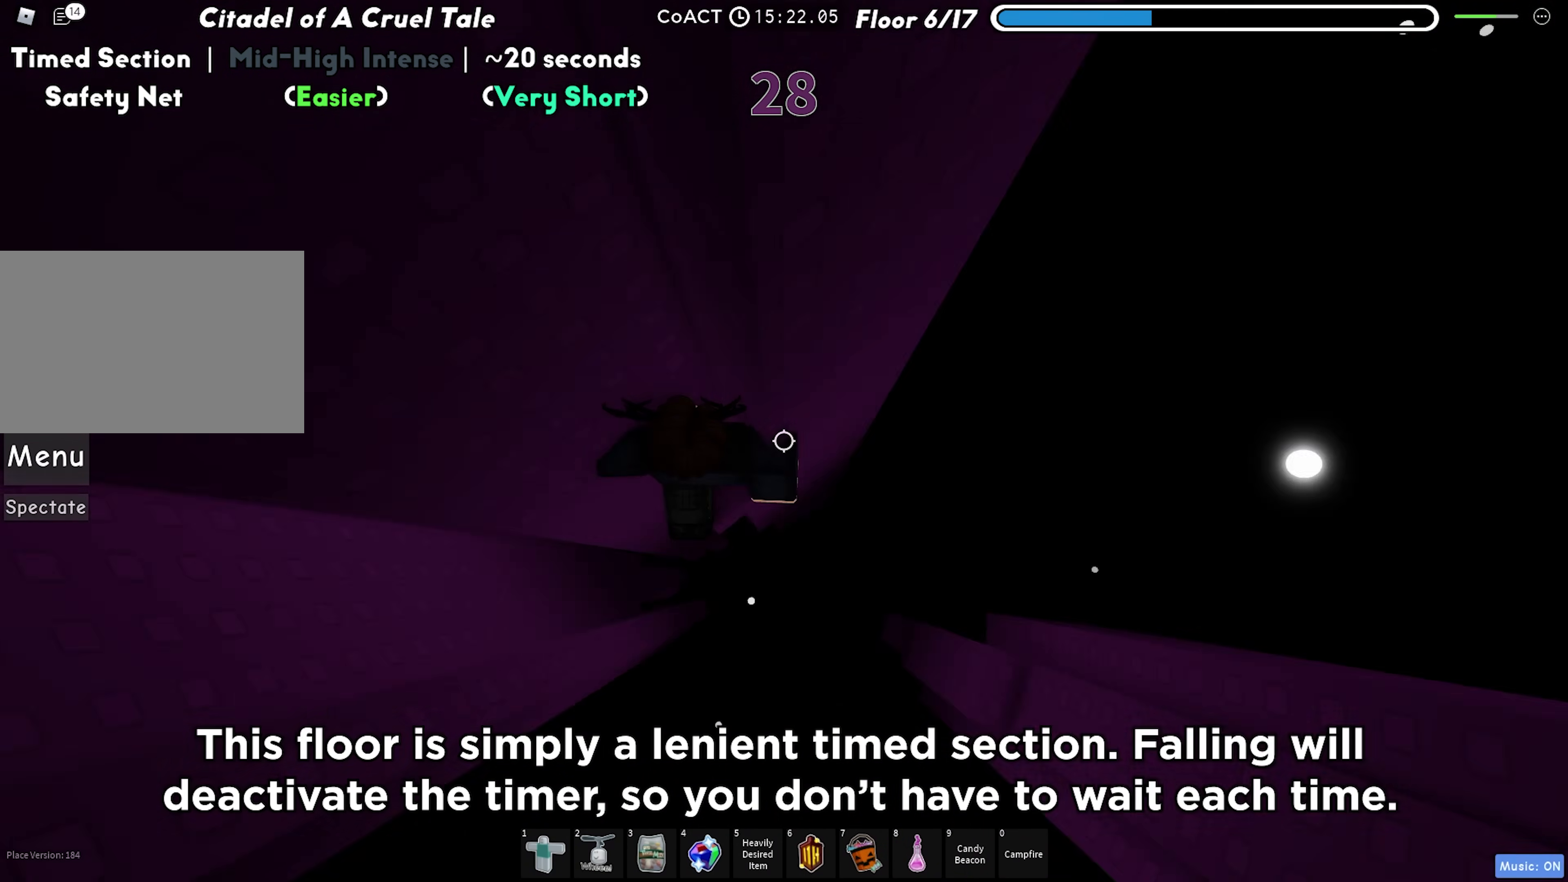
{"keys": ["w"], "events": [[50, "w", "up"], [183, "space", "down"], [333, "space", "up"], [400, "d", "up"], [467, "w", "down"]]}
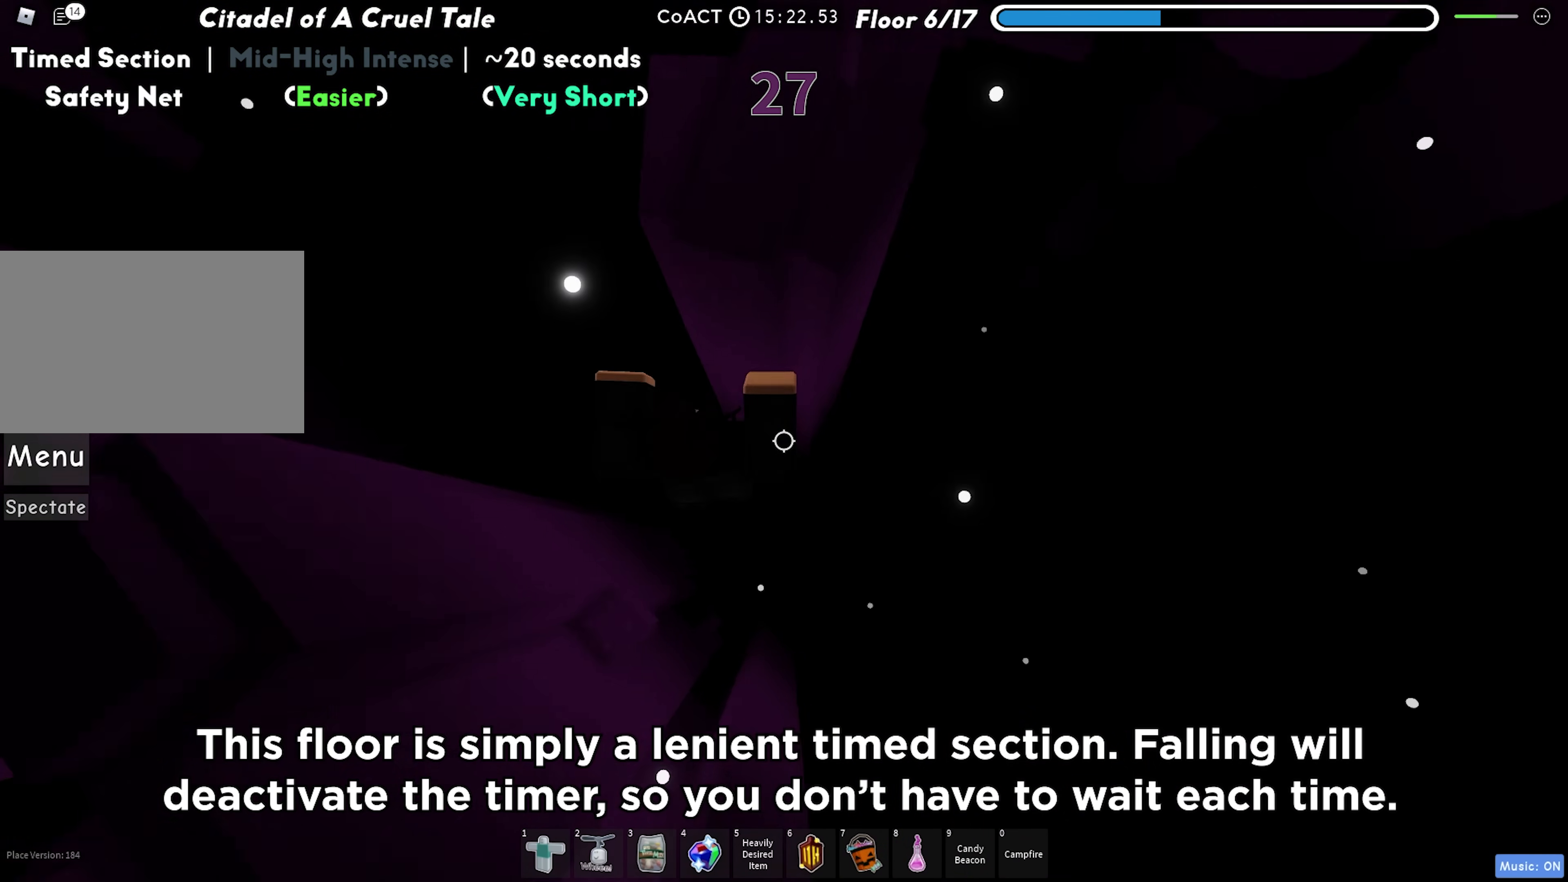
{"keys": ["d", "space"], "events": [[167, "w", "up"], [317, "d", "down"], [467, "space", "down"]]}
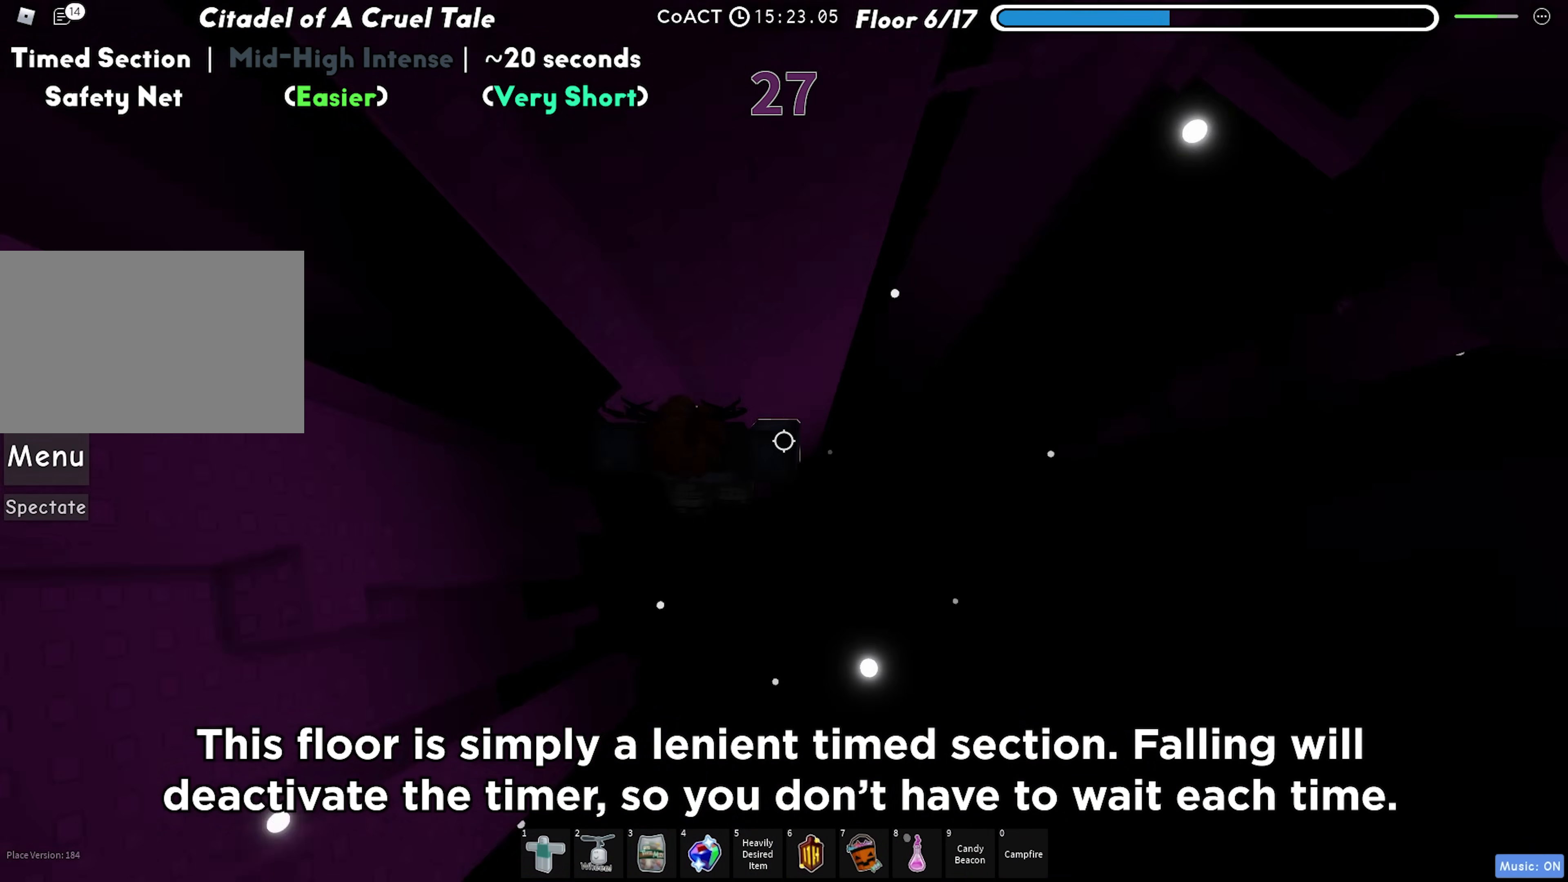
{"keys": ["w"], "events": [[100, "space", "up"], [383, "w", "down"], [467, "d", "up"]]}
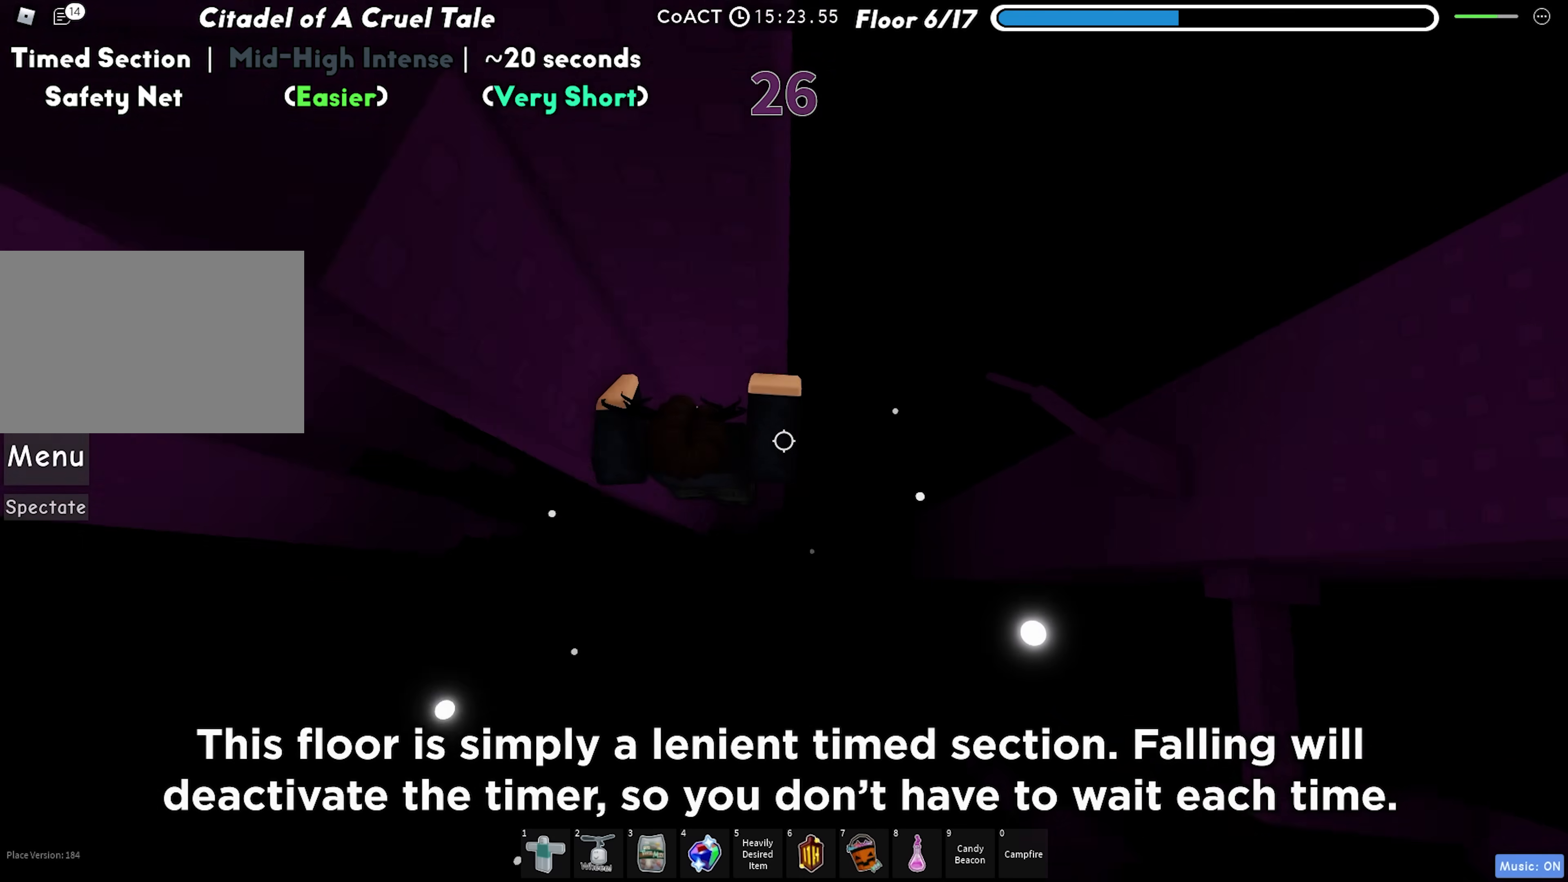
{"keys": [], "events": [[400, "w", "up"]]}
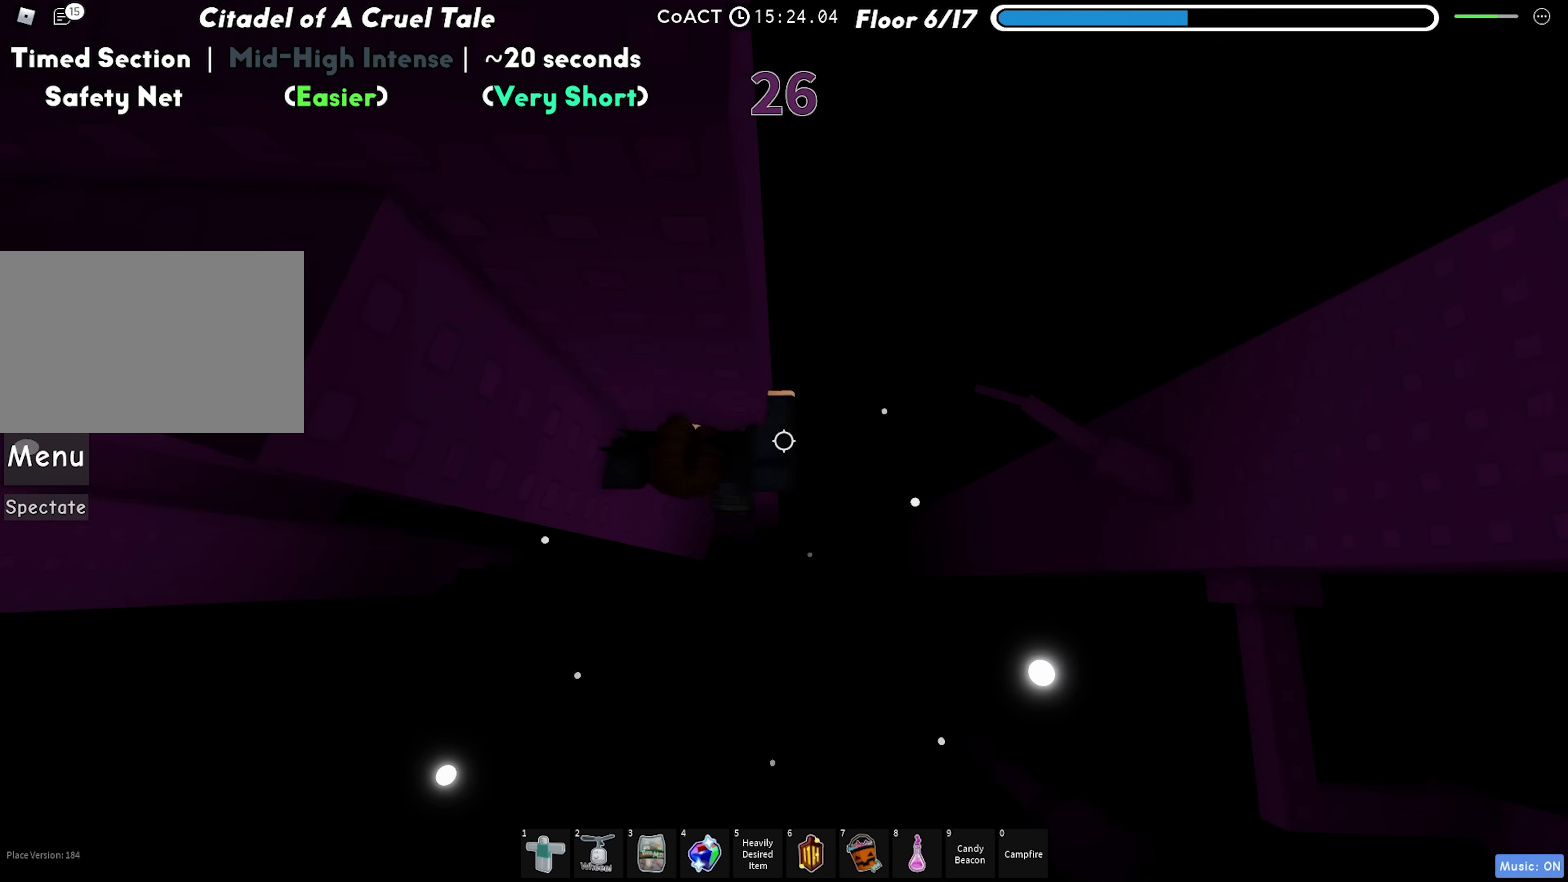
{"keys": ["d"], "events": [[150, "d", "down"], [150, "w", "down"], [267, "space", "down"], [267, "w", "up"], [383, "space", "up"]]}